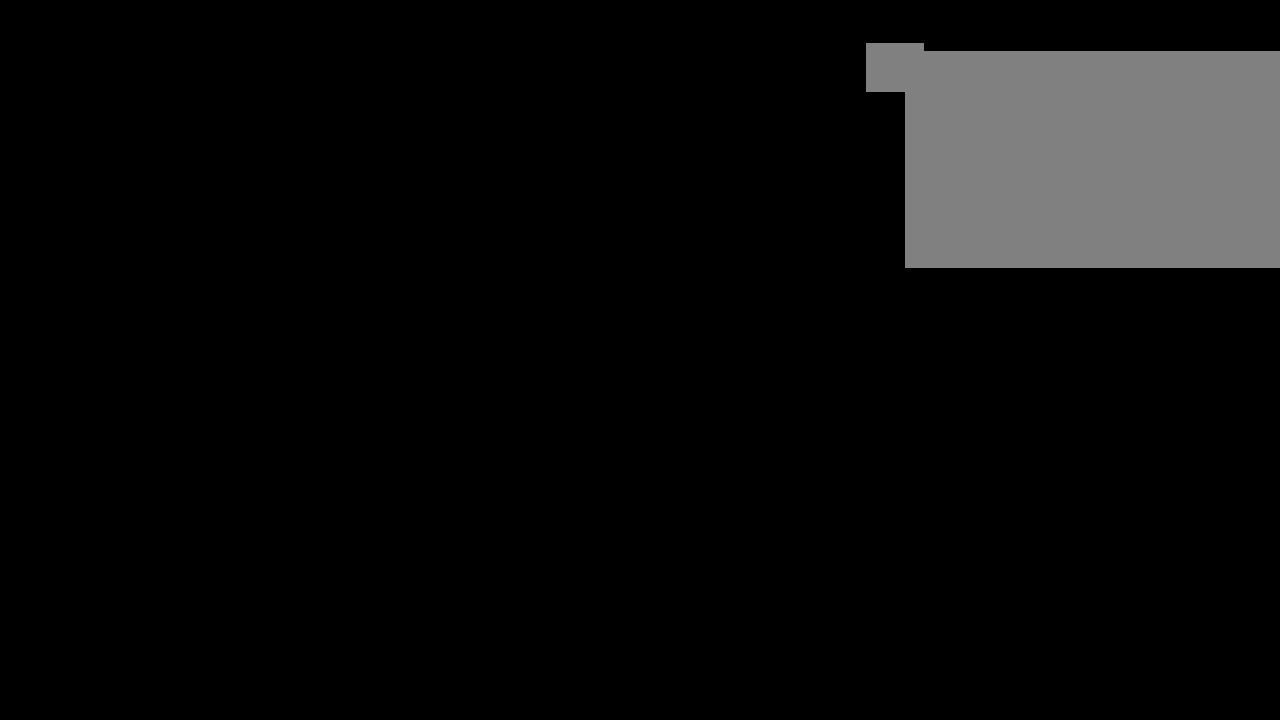
Gameplay with keyboard and mouse; each line is a JSON object with the keys and mouse buttons held at the frame after it. "events" lists presses ("down") and releases ("up") of "1", "2", "3", "4", "5", "a", "alt", "c", "caps_lock", "ctrl", "d", "e", "f", "g", "q", "r", "s", "shift", "space", "t", "tab", "v", "w", "x", "z", "mouse_left", "mouse_wheel" and "mouse_right" between this image and that frame as [ms after this image, input, new state], when the widget could be followed in between. "mouse_left", "mouse_wheel", "mouse_right" = the "left", "wheel", "right" buttons of the "mouse" list. No other keys are recorded. "wheel" means that the mouse wheel is clicked or scrolled. Not read: mouse_move.
{"keys": [], "mouse": [], "events": [[117, "mouse_left", "down"], [200, "mouse_left", "up"]]}
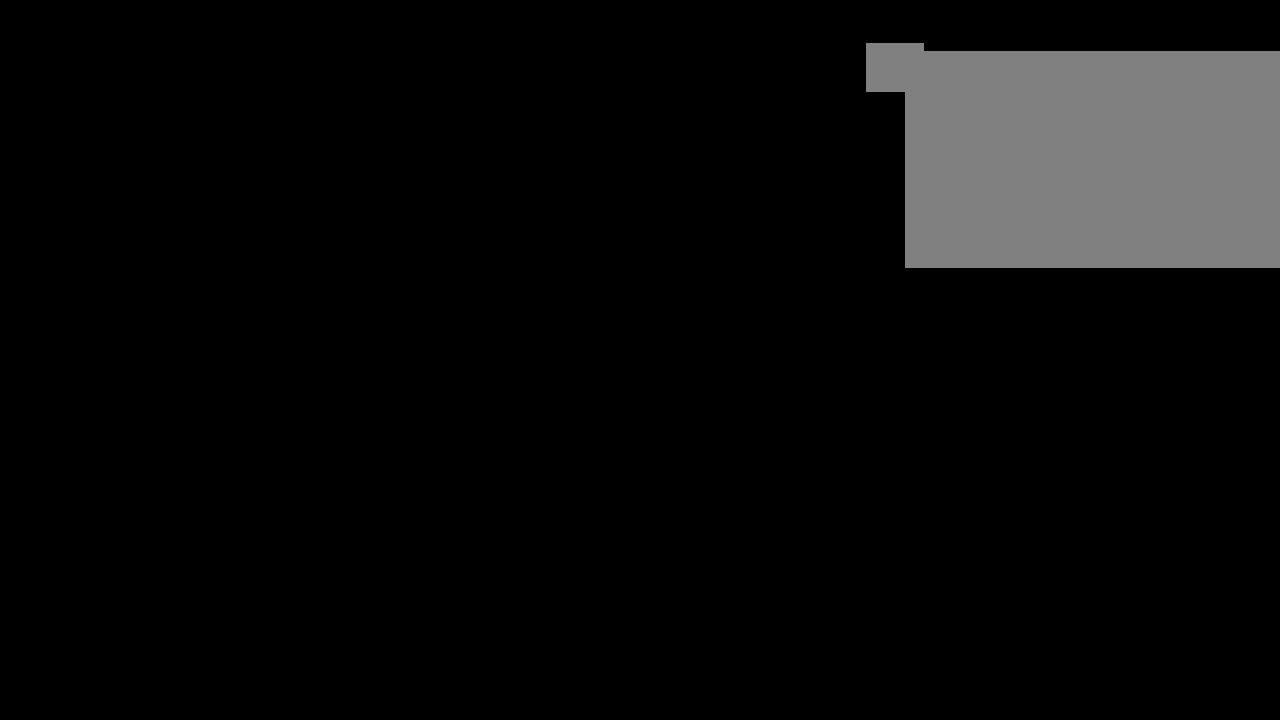
{"keys": [], "mouse": [], "events": []}
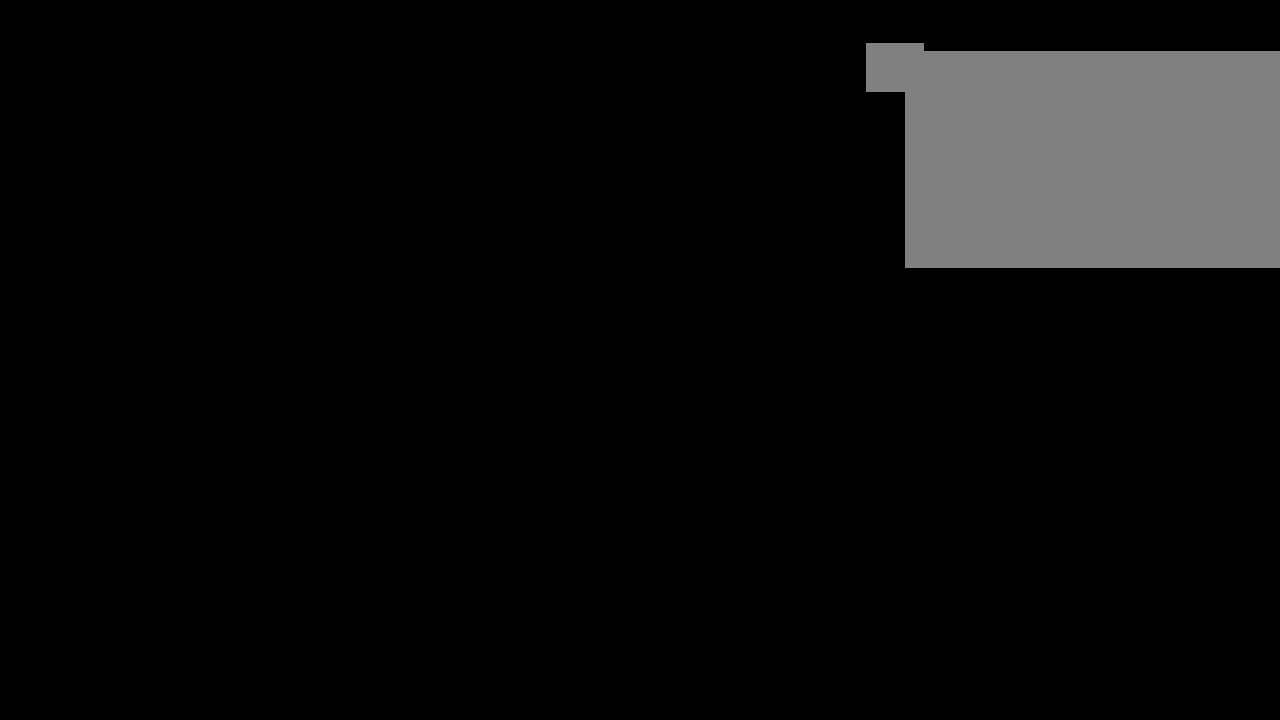
{"keys": [], "mouse": [], "events": []}
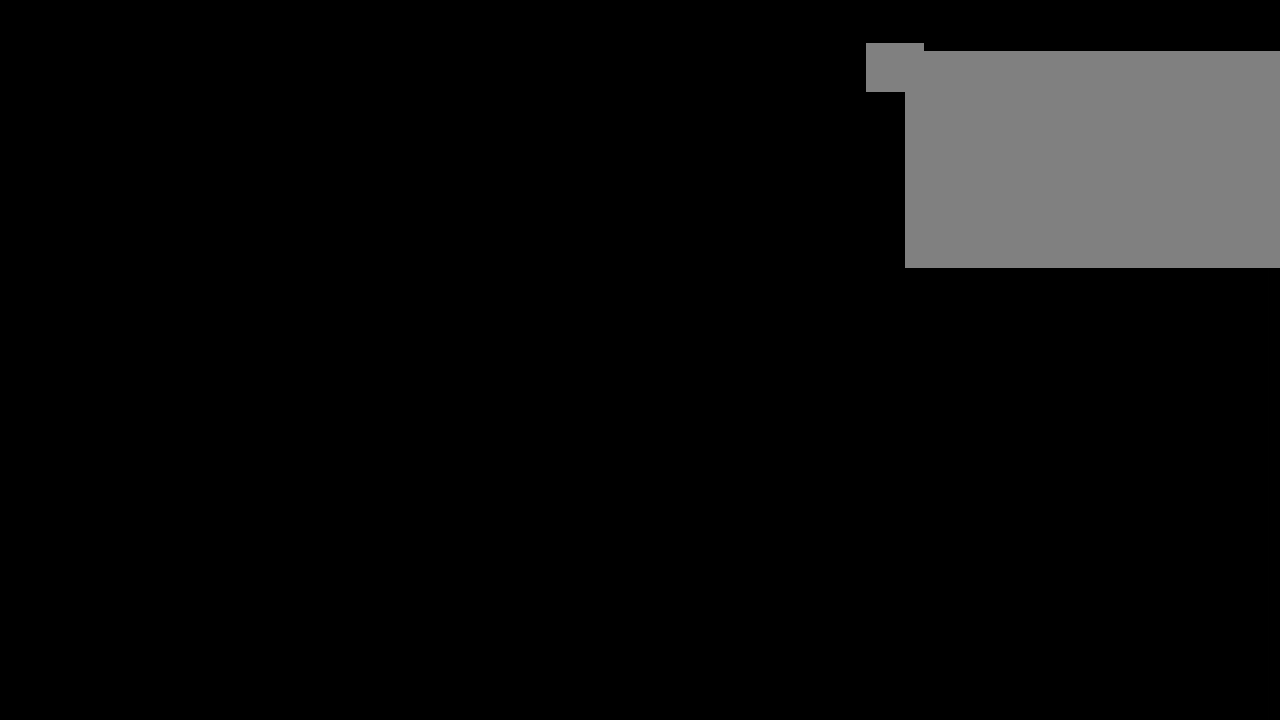
{"keys": [], "mouse": [], "events": []}
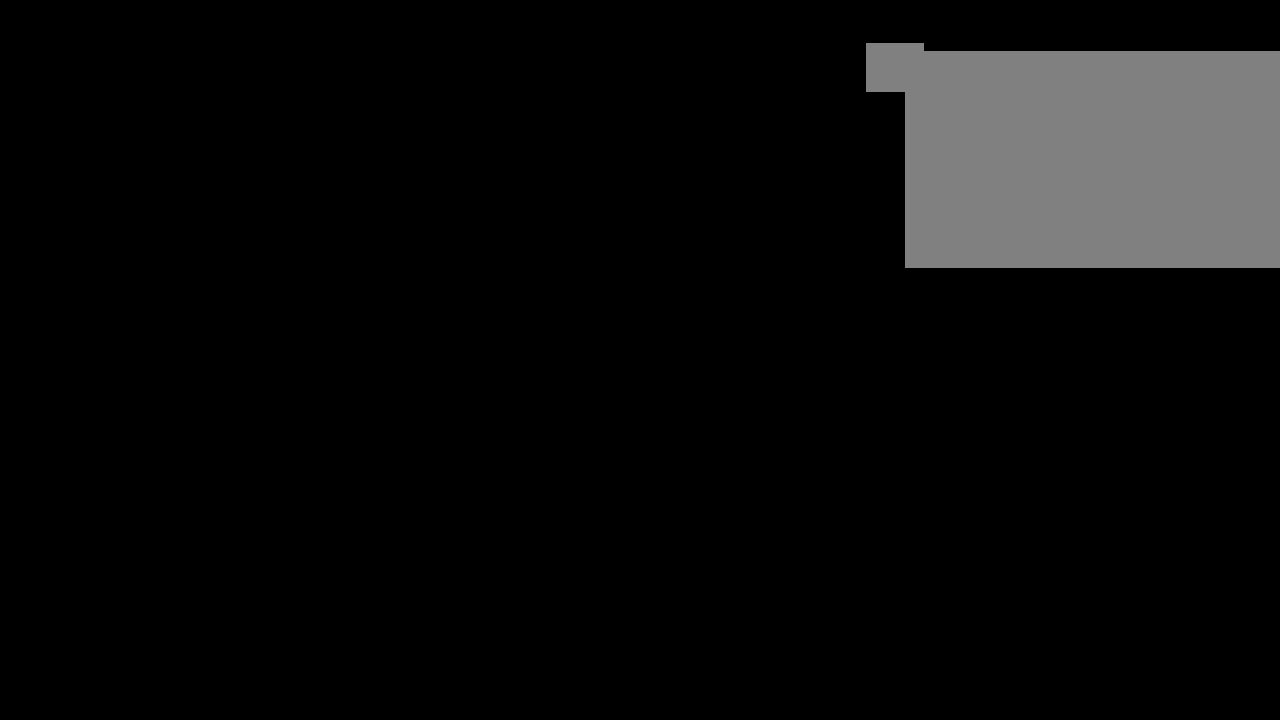
{"keys": [], "mouse": [], "events": []}
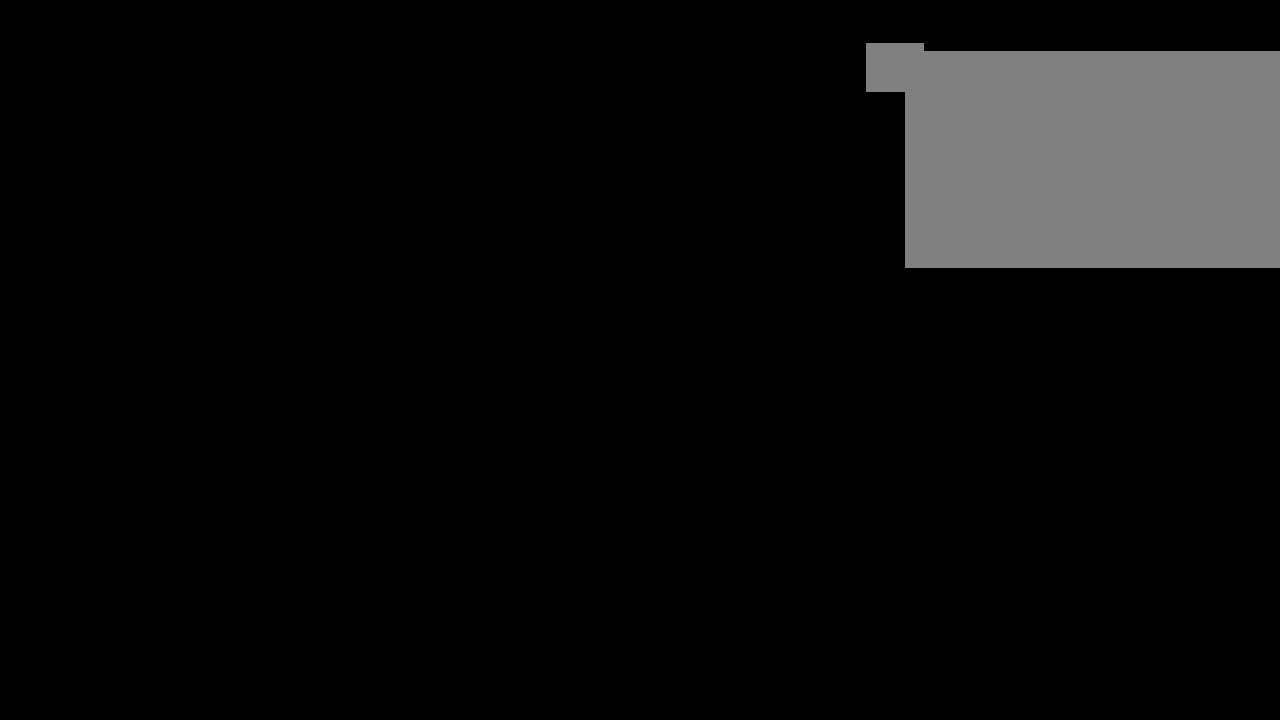
{"keys": [], "mouse": [], "events": []}
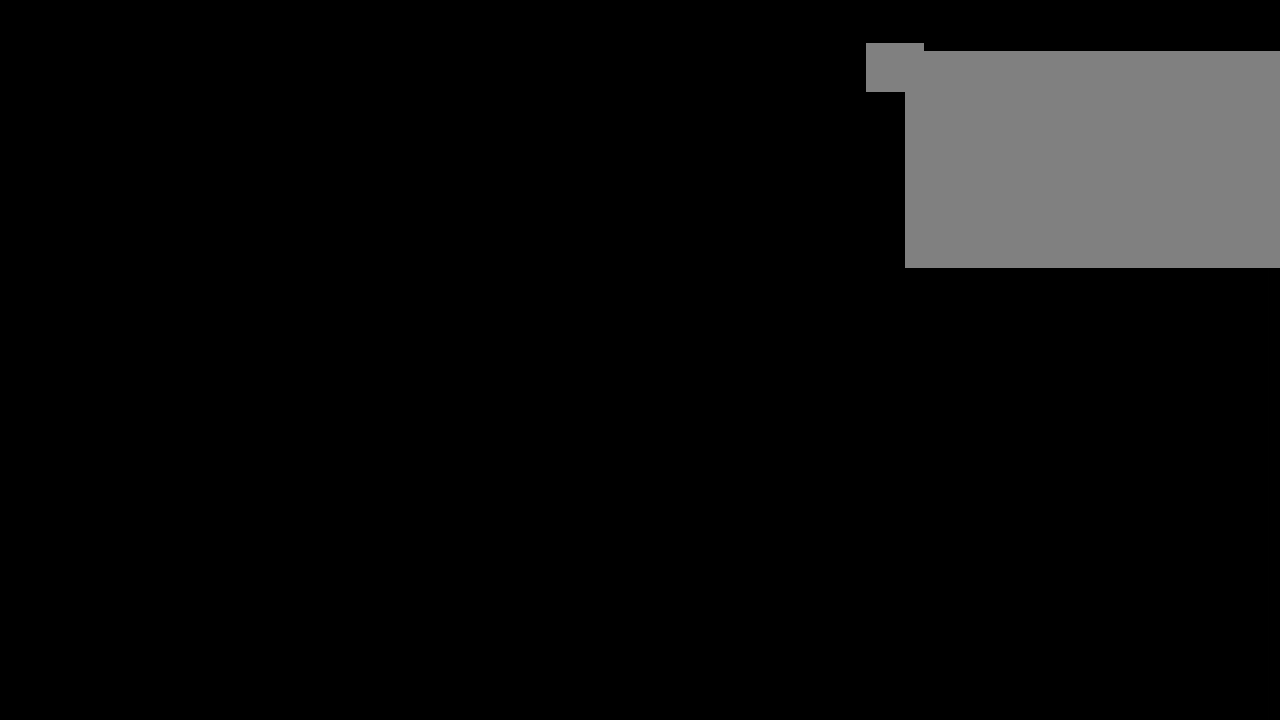
{"keys": [], "mouse": [], "events": []}
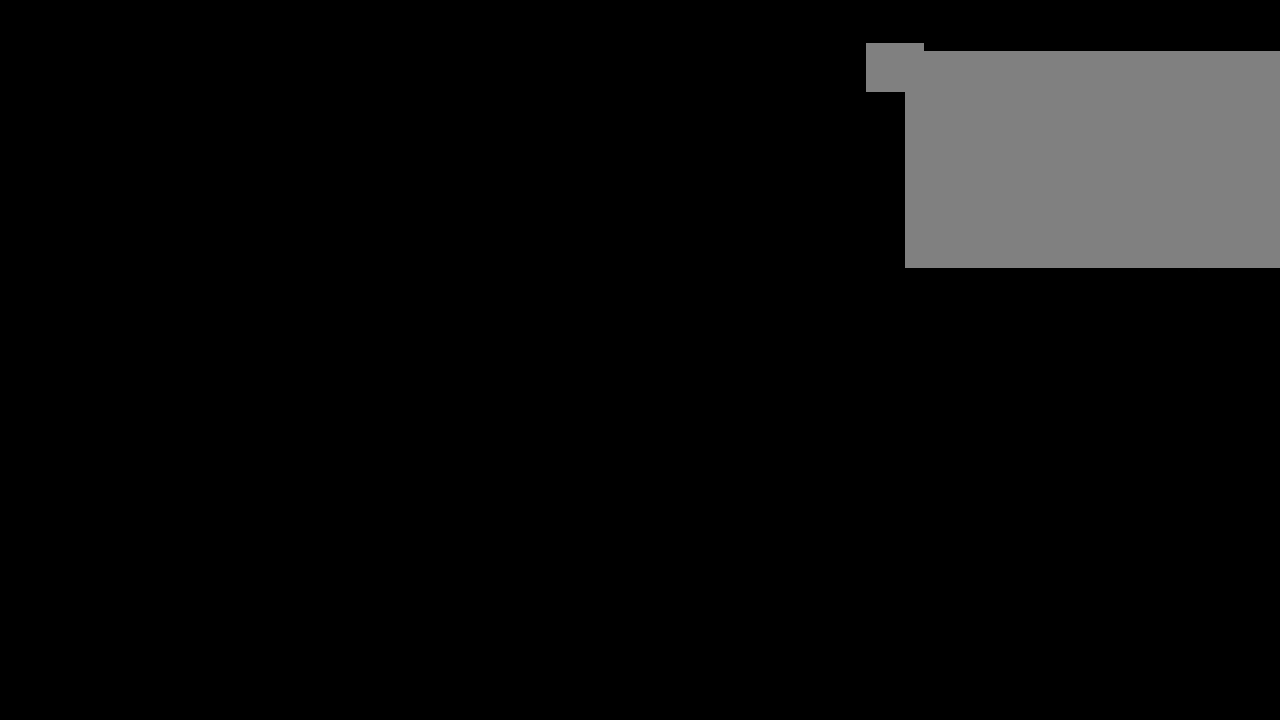
{"keys": [], "mouse": [], "events": []}
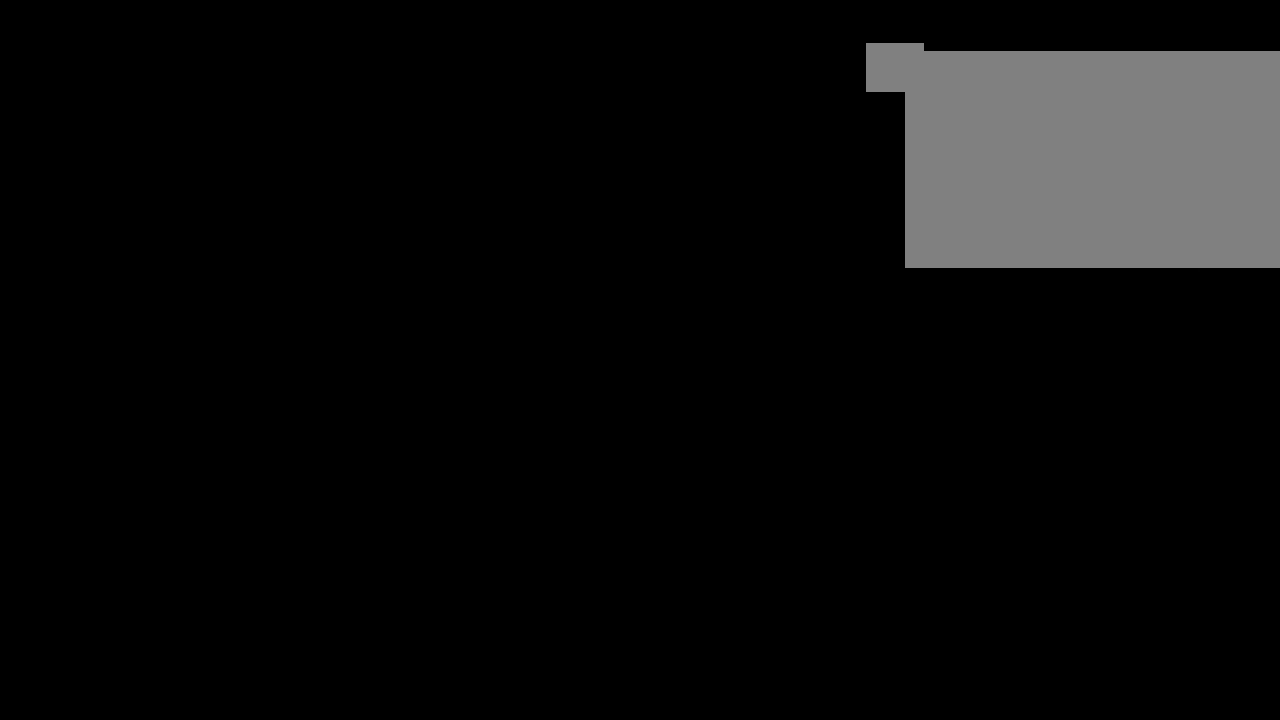
{"keys": [], "mouse": [], "events": []}
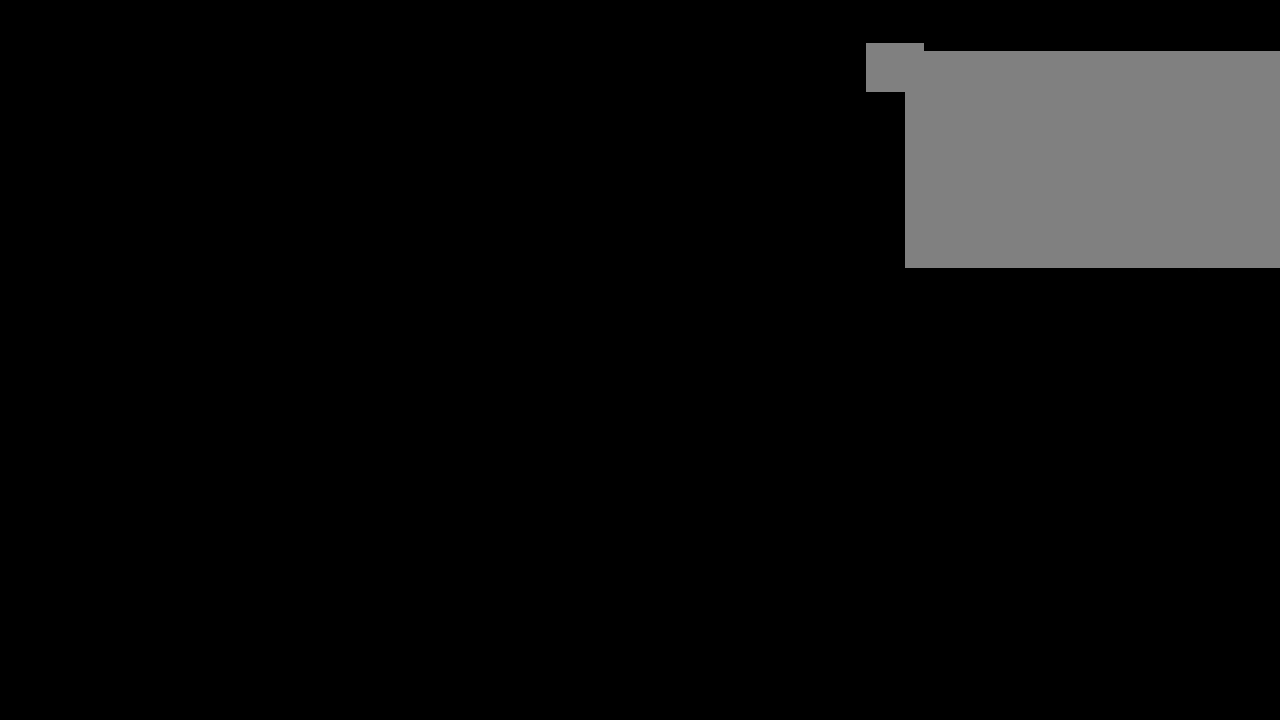
{"keys": [], "mouse": [], "events": []}
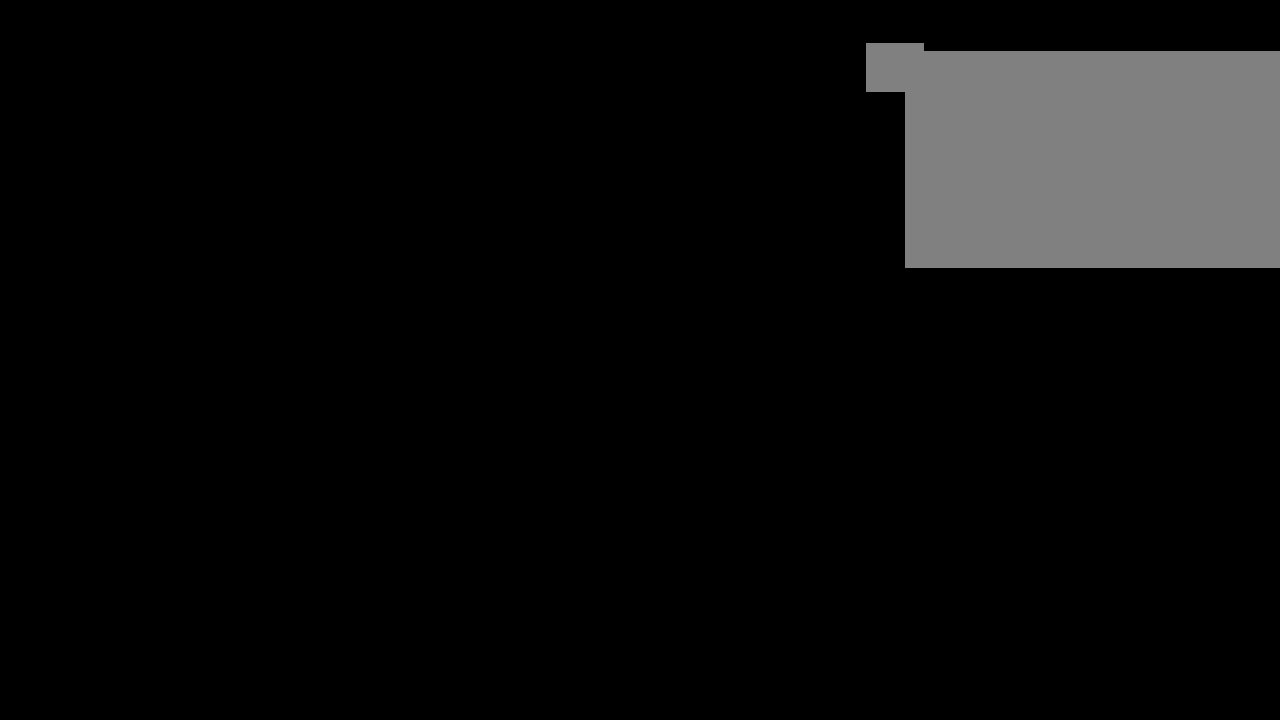
{"keys": [], "mouse": ["left"], "events": [[484, "mouse_left", "down"]]}
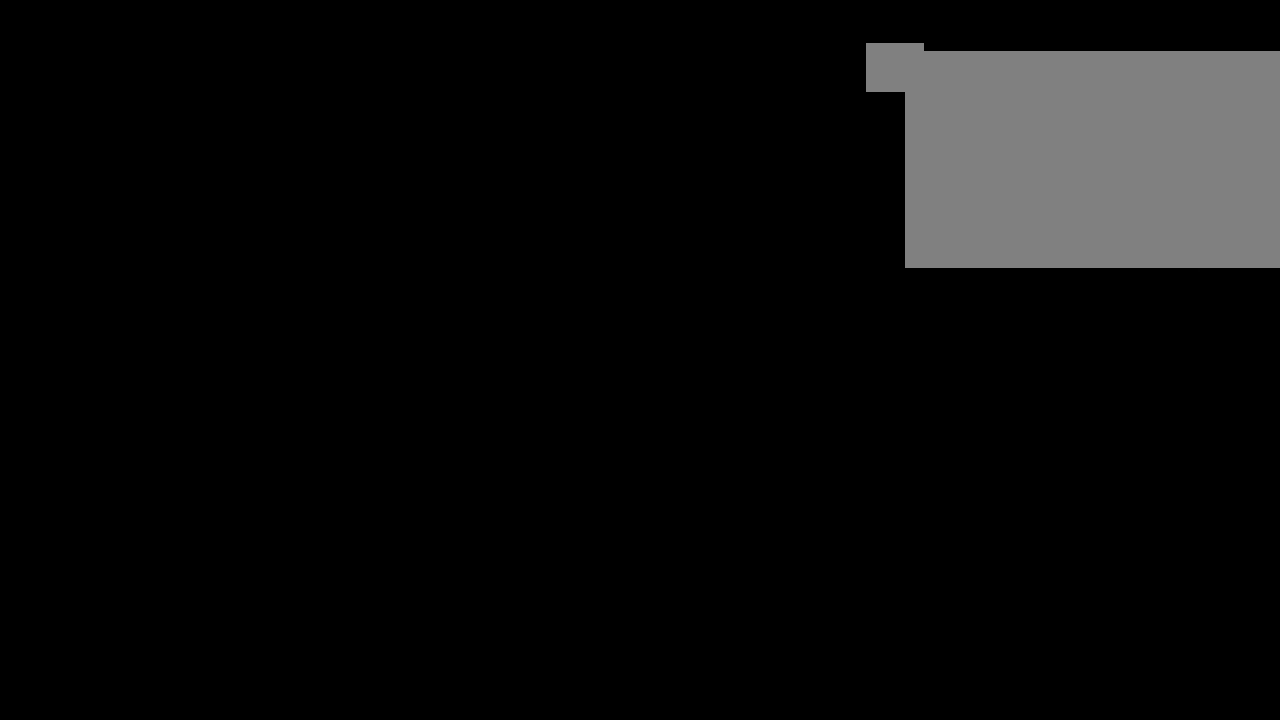
{"keys": [], "mouse": [], "events": [[34, "mouse_left", "up"]]}
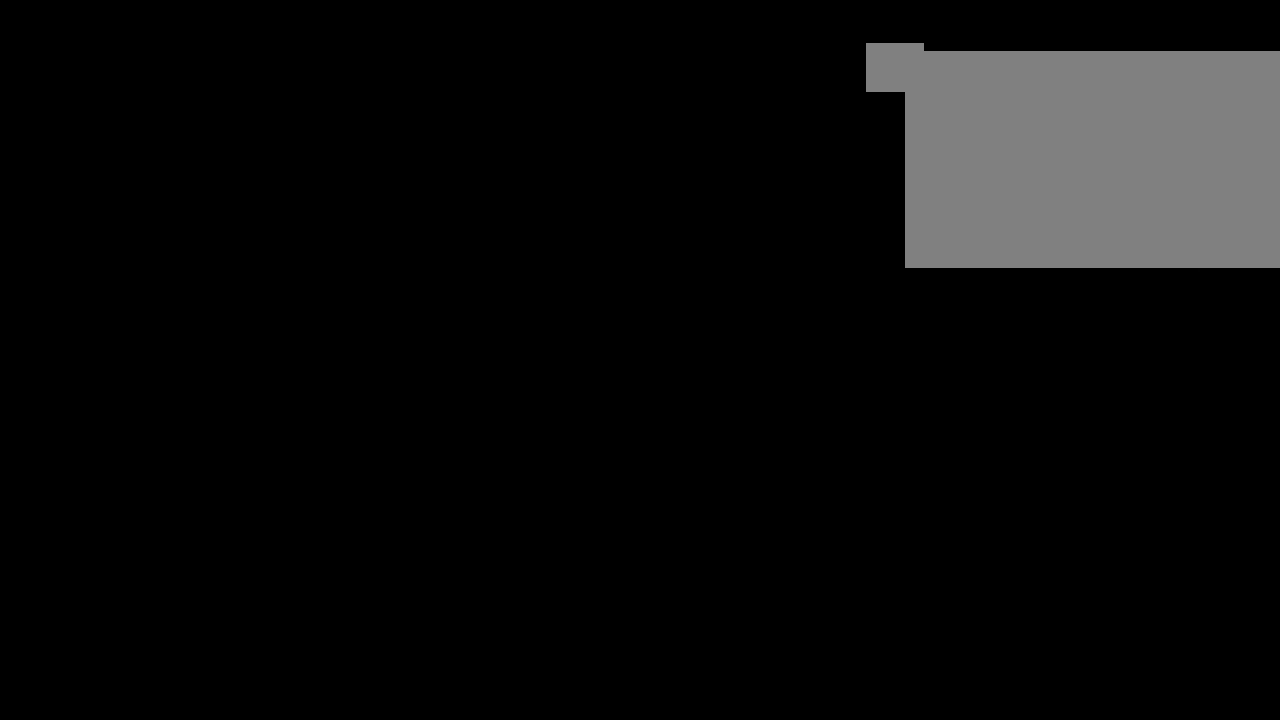
{"keys": [], "mouse": [], "events": []}
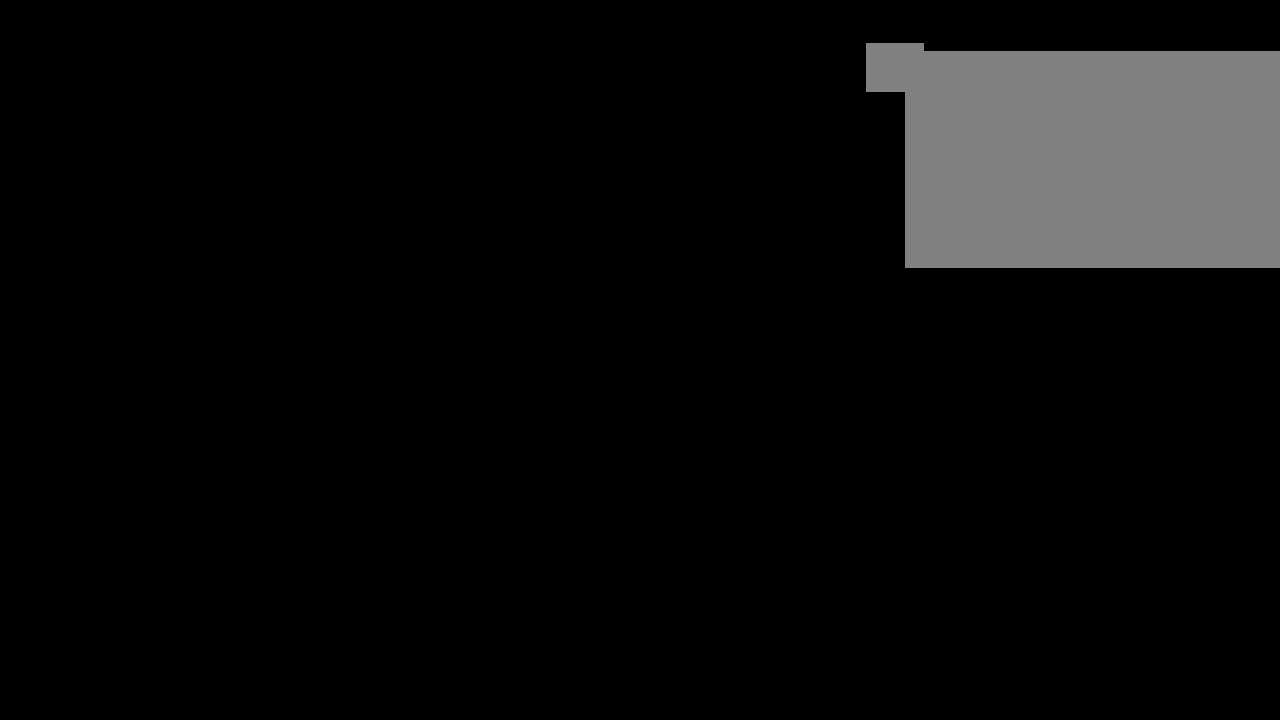
{"keys": [], "mouse": [], "events": []}
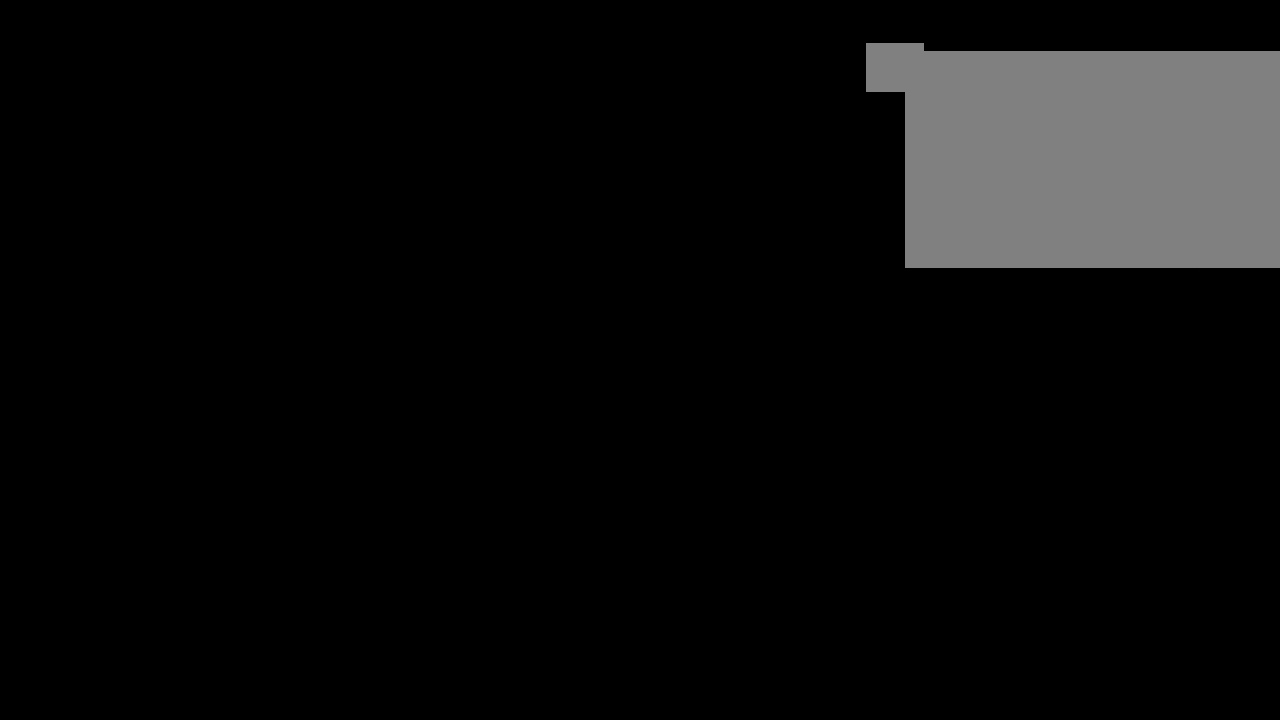
{"keys": [], "mouse": [], "events": [[67, "mouse_left", "down"], [167, "mouse_left", "up"], [217, "mouse_left", "down"], [300, "mouse_left", "up"]]}
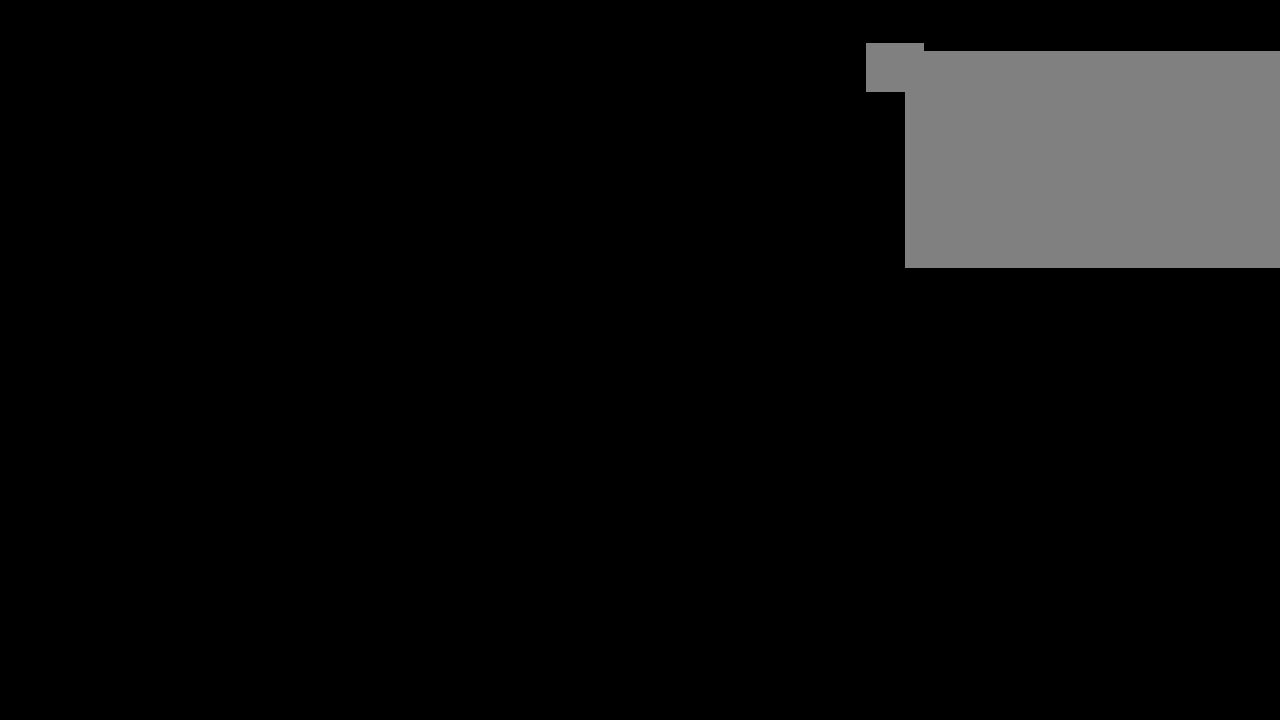
{"keys": [], "mouse": [], "events": []}
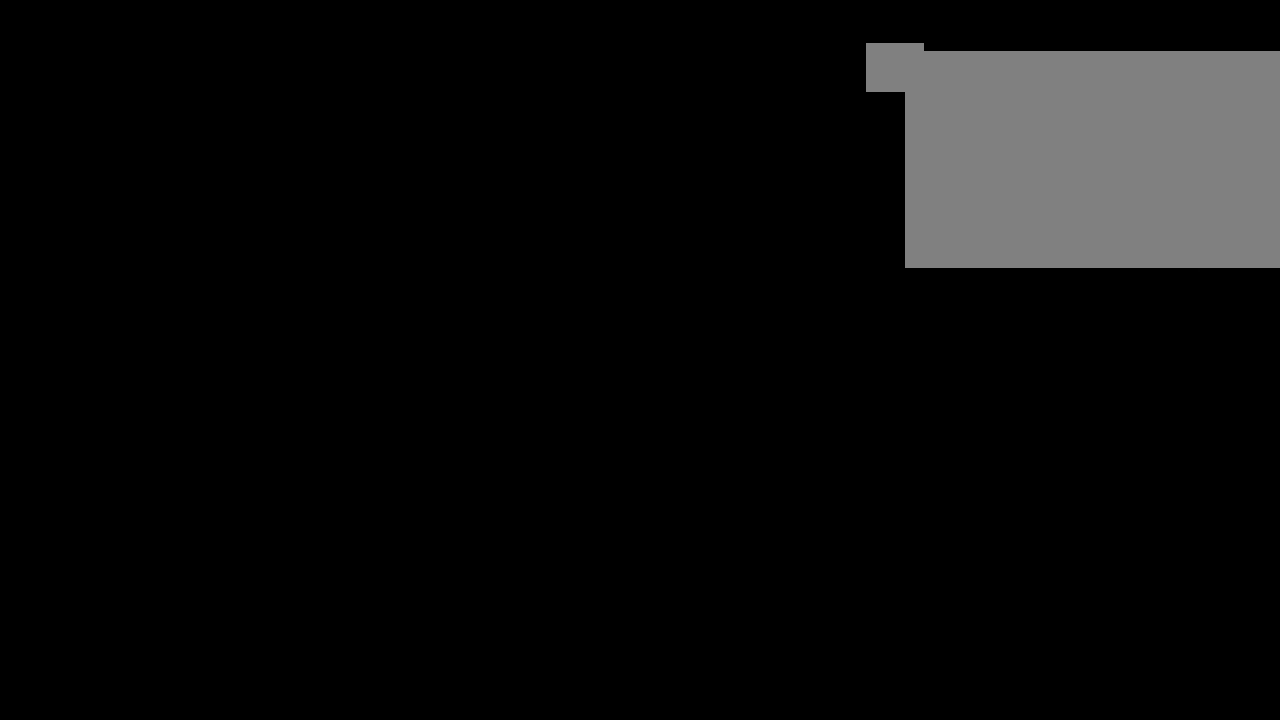
{"keys": [], "mouse": ["wheel"], "events": [[434, "mouse_wheel", "down"]]}
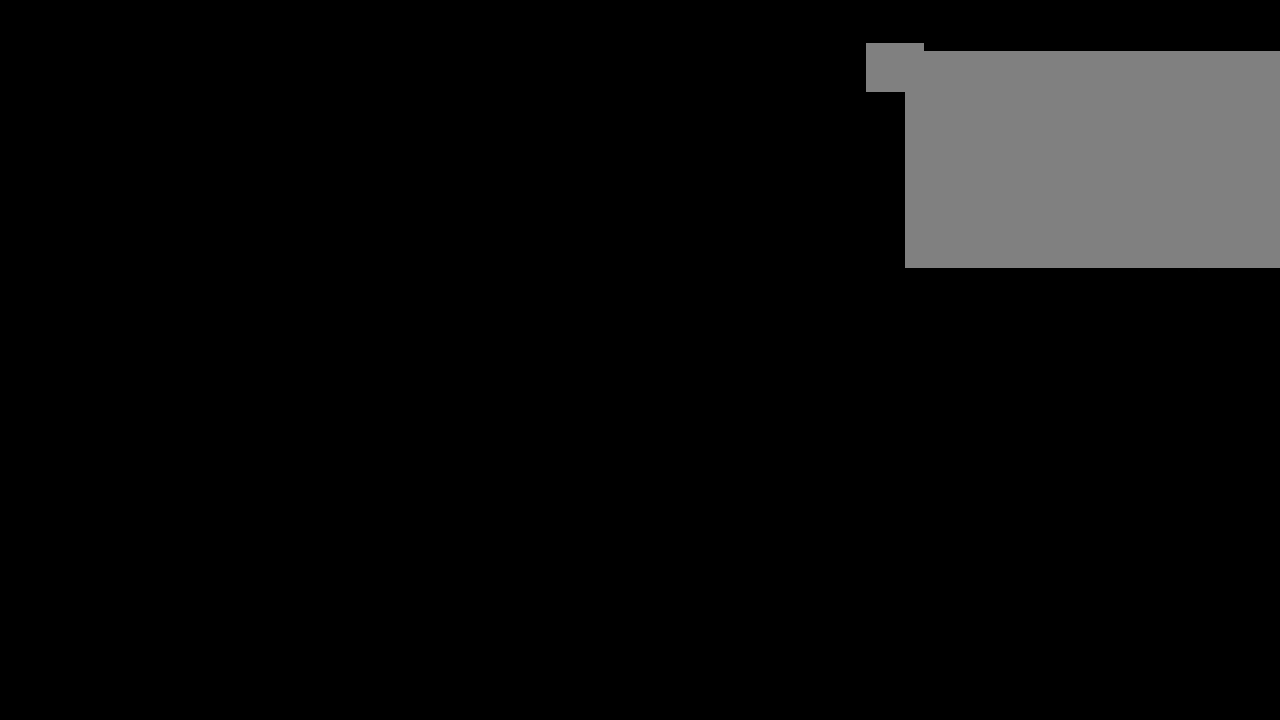
{"keys": [], "mouse": [], "events": [[34, "mouse_wheel", "up"], [217, "mouse_wheel", "down"], [350, "mouse_wheel", "up"]]}